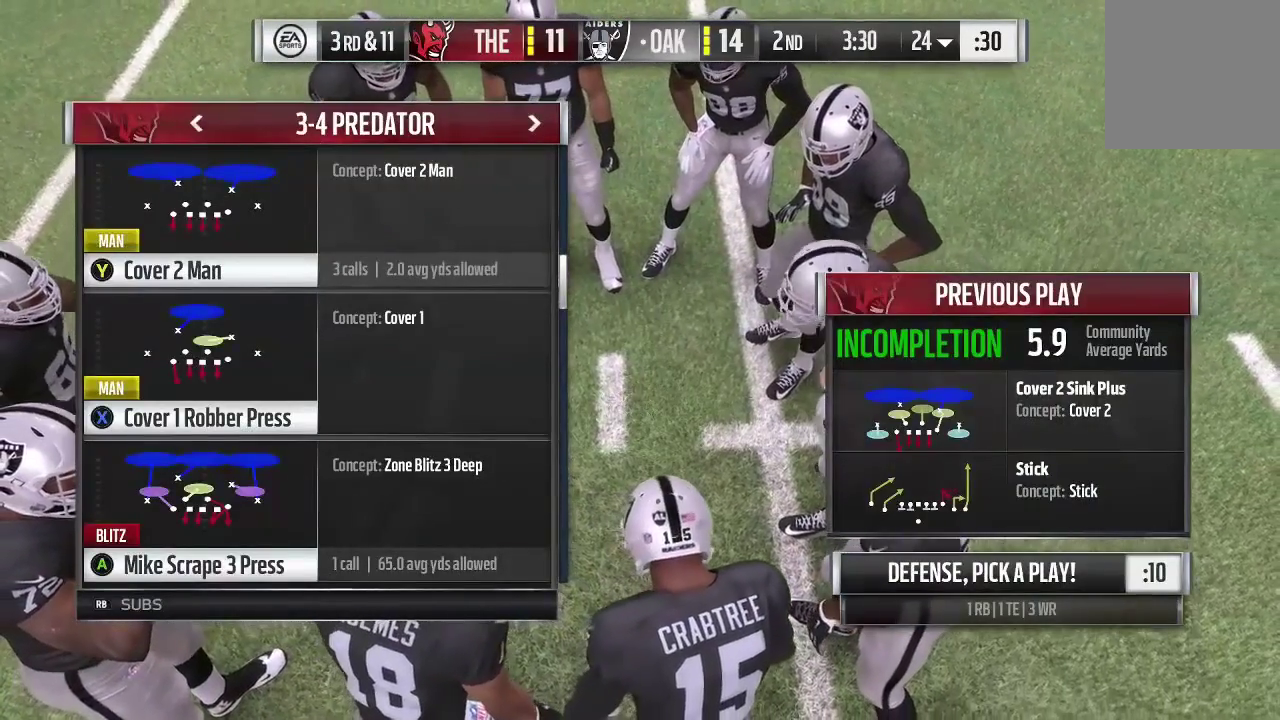
Gameplay with a controller (Xbox layout); each line is a JSON object with the inputs held at the frame after it (dt_ms = milliseconds from this image to that frame). "events" lists button and stick changes between this image and that frame as [ms after this image, input, new state], when the widget could be followed in between. This overlay highlights the sticks when they move; stick clicks (L3 R3) are not distinguishable. Not read: L3 R3.
{"dt_ms": 500, "buttons": [], "left_stick": "down-left", "right_stick": "center", "events": [[367, "left_stick", "down-left"]]}
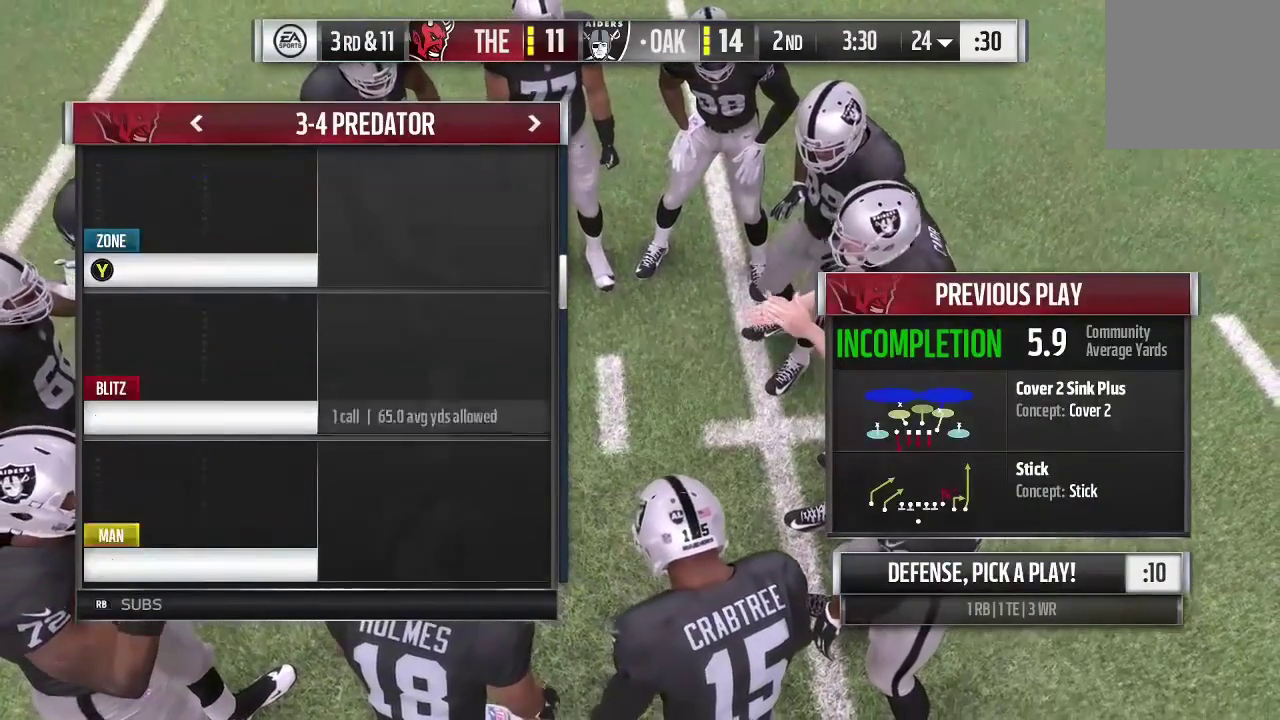
{"dt_ms": 500, "buttons": [], "left_stick": "center", "right_stick": "center", "events": [[33, "left_stick", "center"]]}
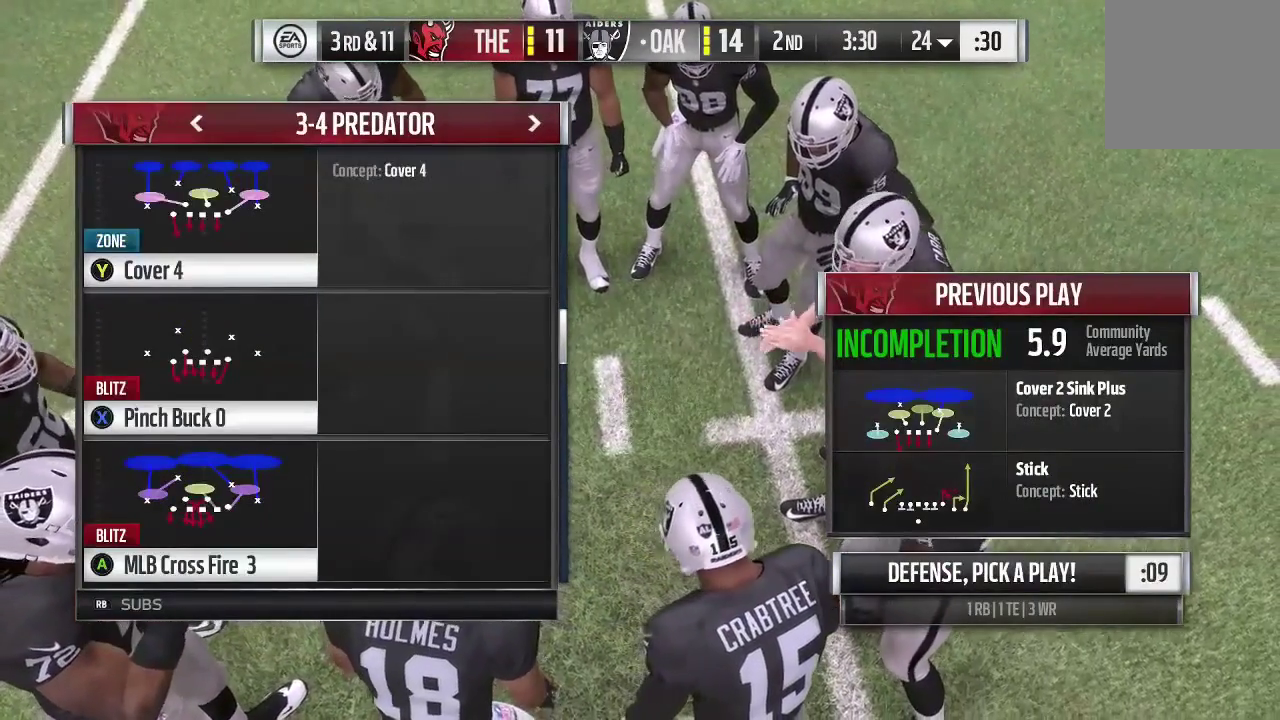
{"dt_ms": 500, "buttons": [], "left_stick": "center", "right_stick": "center", "events": []}
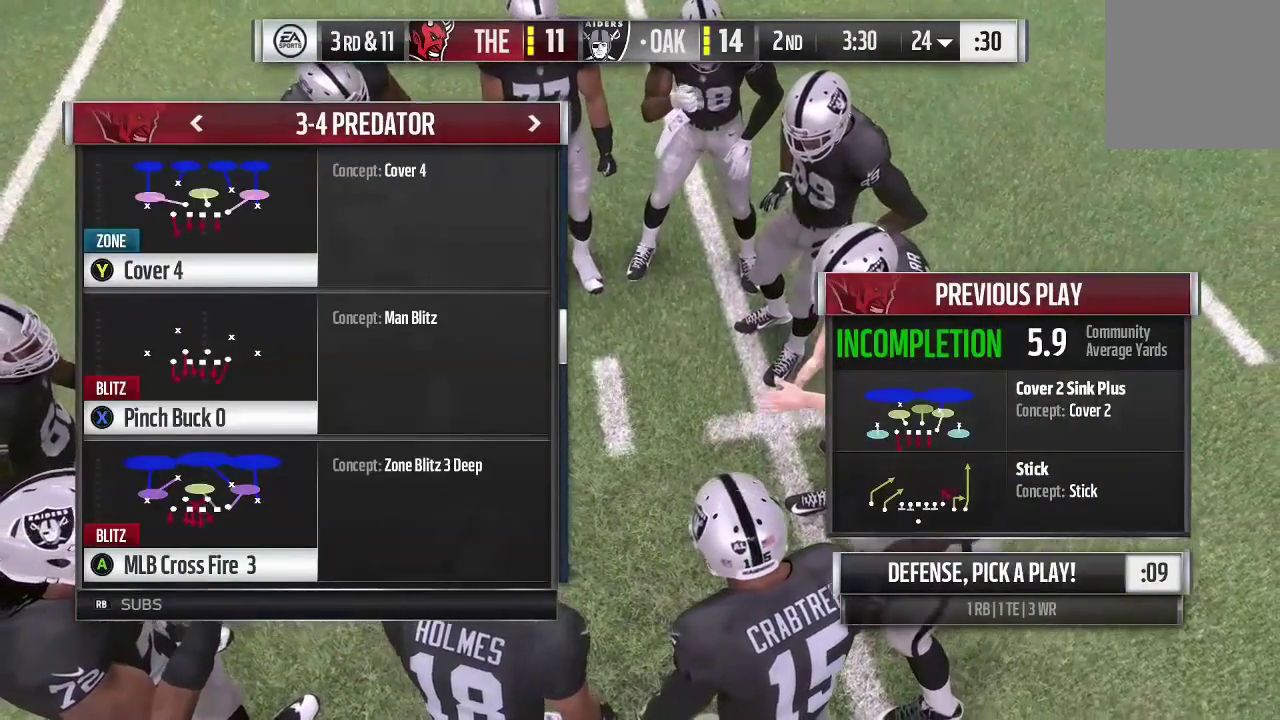
{"dt_ms": 700, "buttons": [], "left_stick": "center", "right_stick": "center", "events": []}
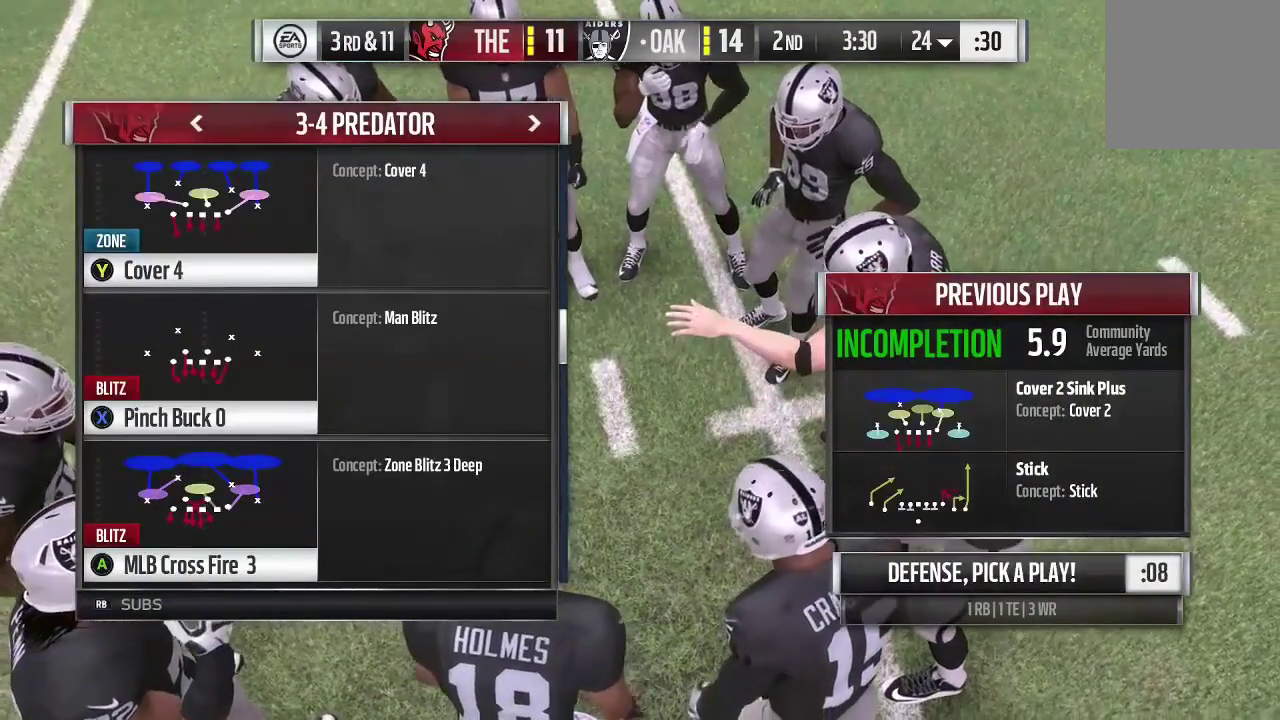
{"dt_ms": 300, "buttons": [], "left_stick": "center", "right_stick": "center", "events": []}
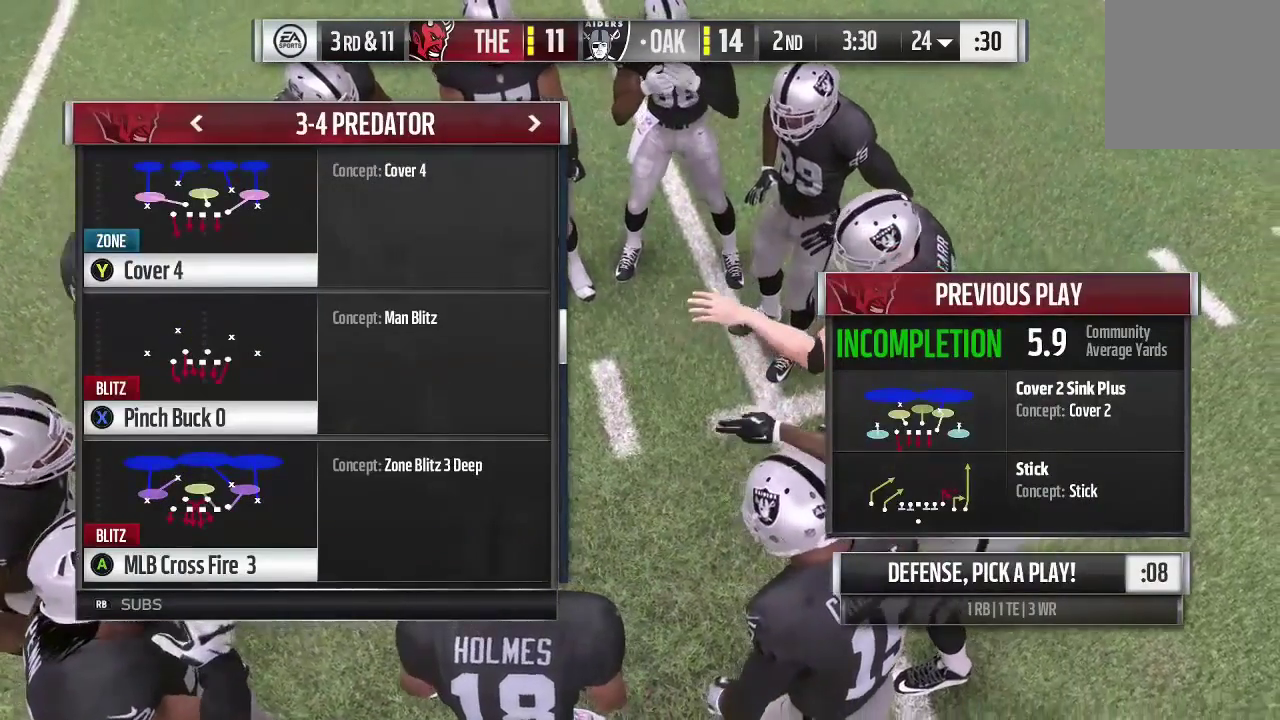
{"dt_ms": 500, "buttons": [], "left_stick": "center", "right_stick": "center", "events": []}
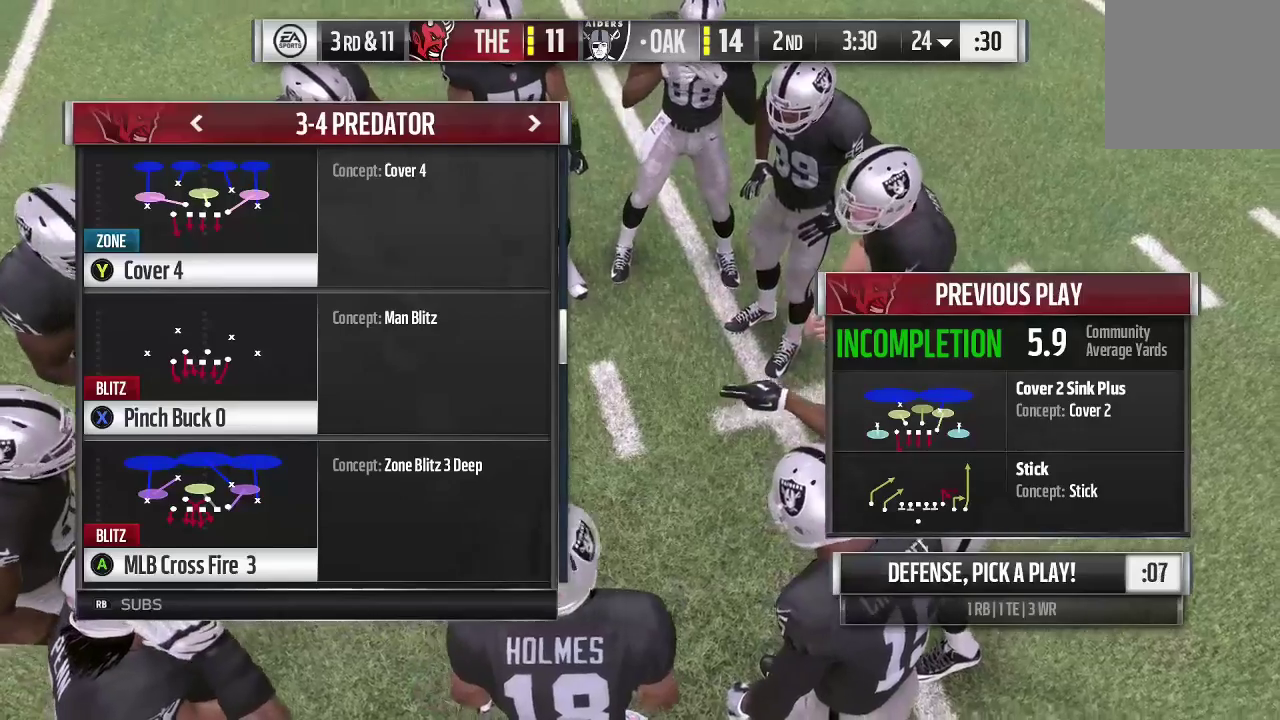
{"dt_ms": 400, "buttons": ["A"], "left_stick": "center", "right_stick": "center", "events": [[400, "A", "down"]]}
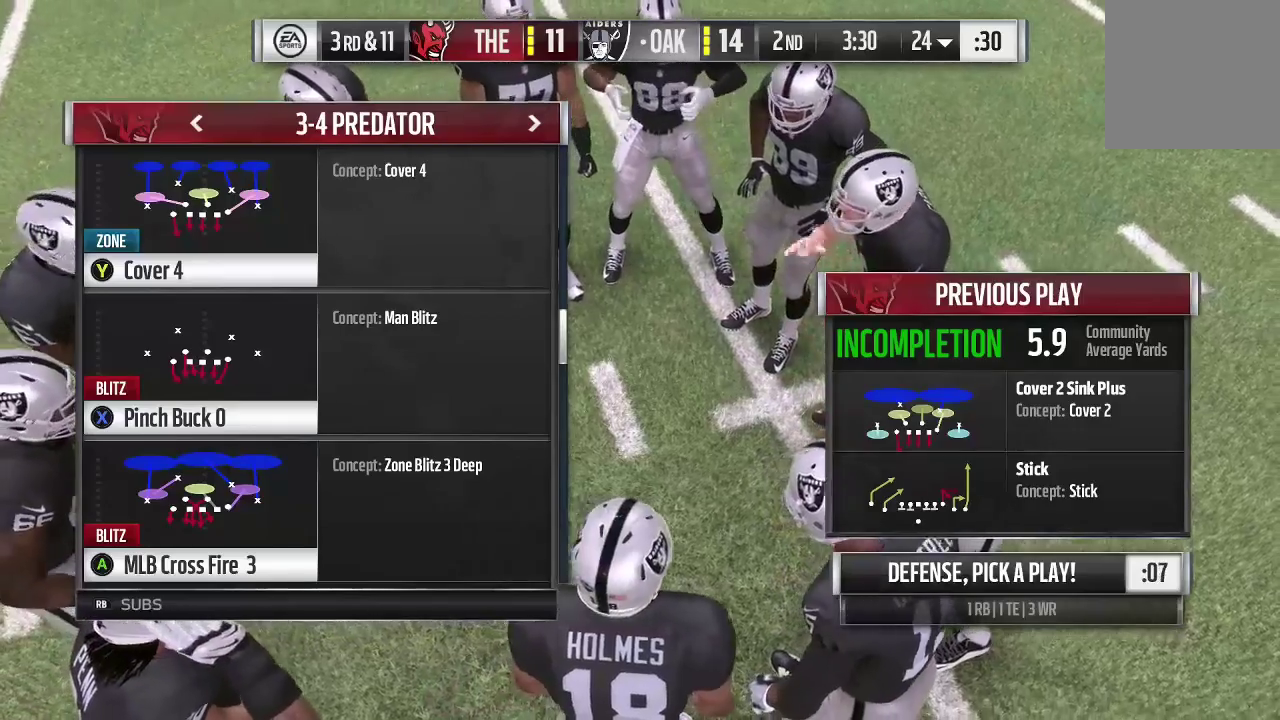
{"dt_ms": 600, "buttons": [], "left_stick": "center", "right_stick": "center", "events": [[167, "A", "up"]]}
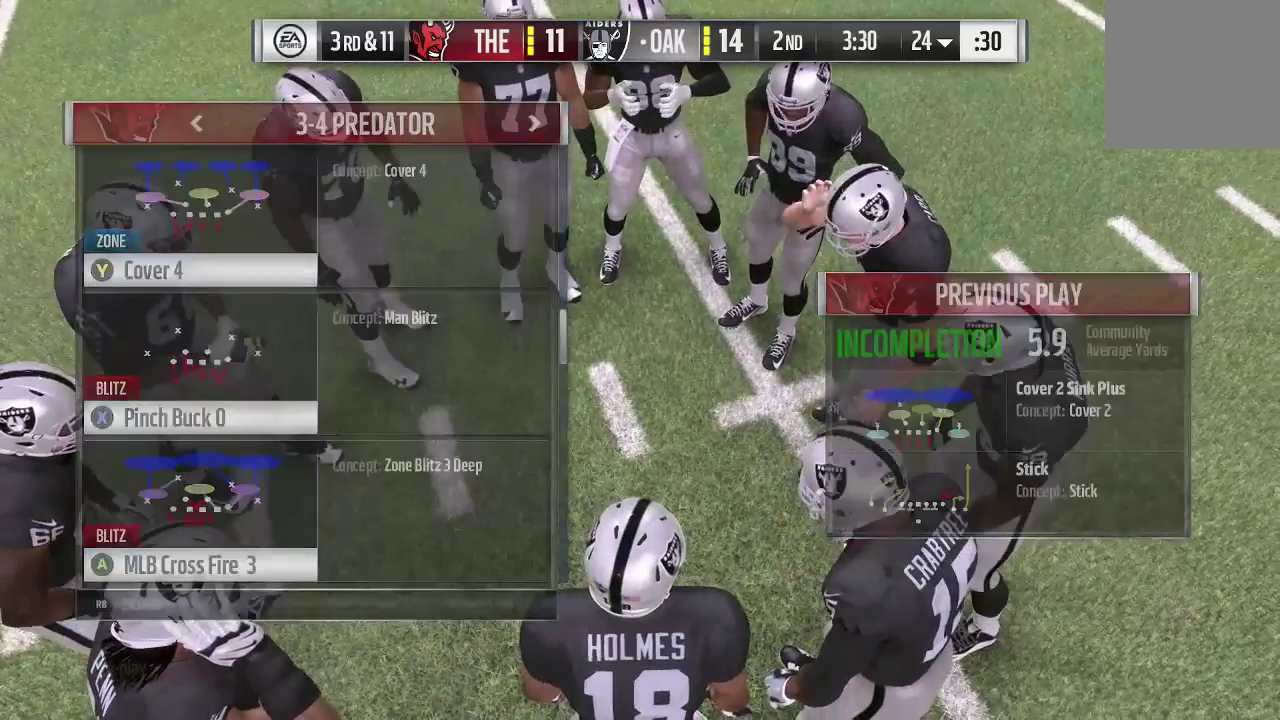
{"dt_ms": 500, "buttons": [], "left_stick": "center", "right_stick": "center", "events": []}
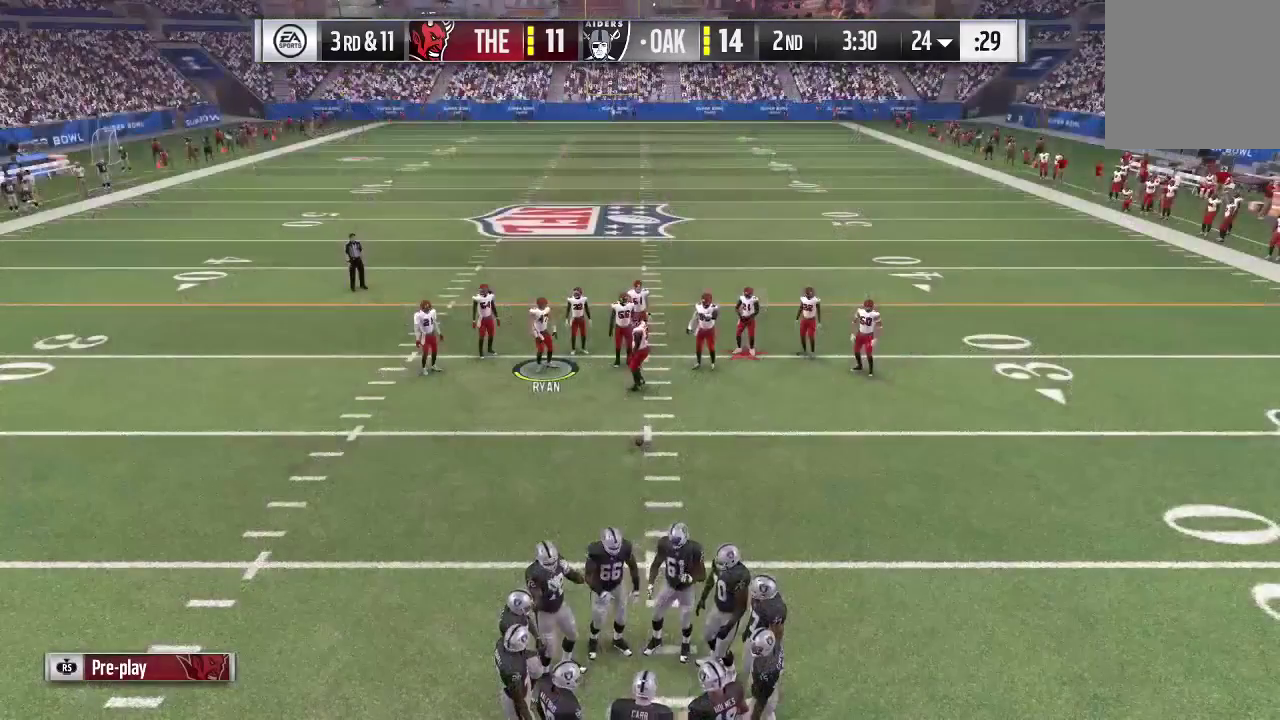
{"dt_ms": 500, "buttons": [], "left_stick": "center", "right_stick": "center", "events": []}
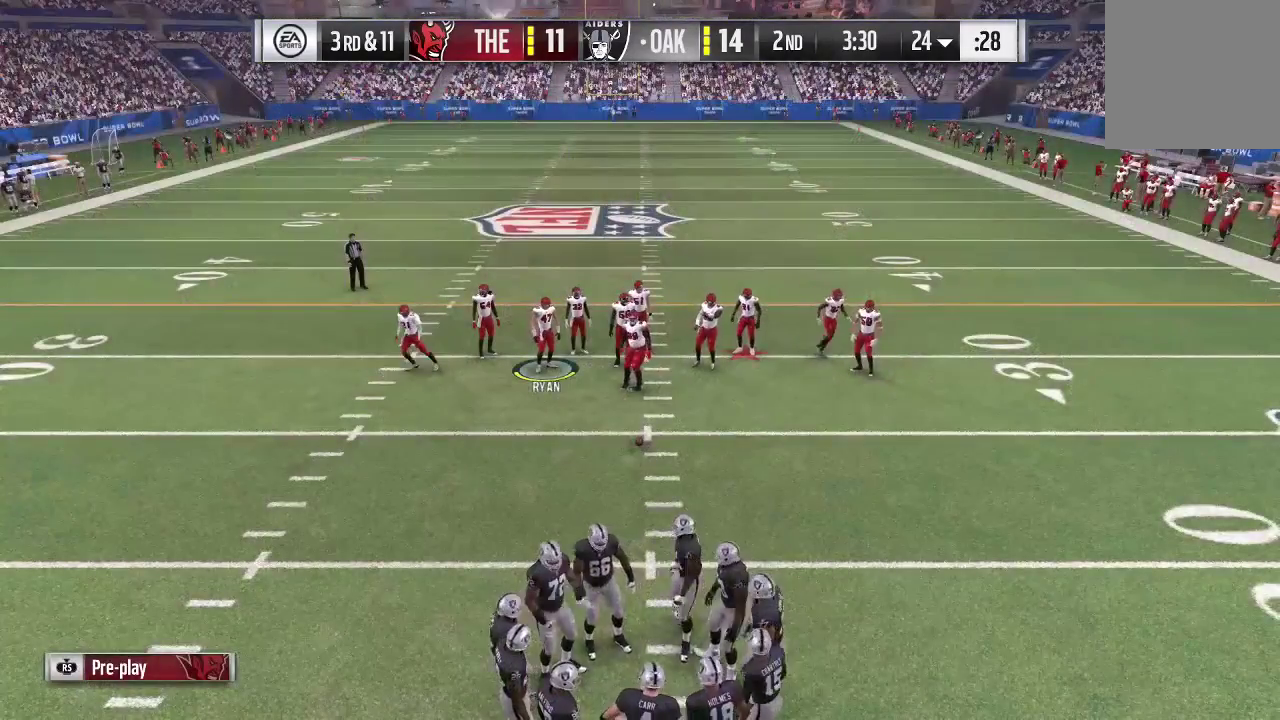
{"dt_ms": 500, "buttons": ["R2"], "left_stick": "center", "right_stick": "center", "events": [[267, "R2", "down"]]}
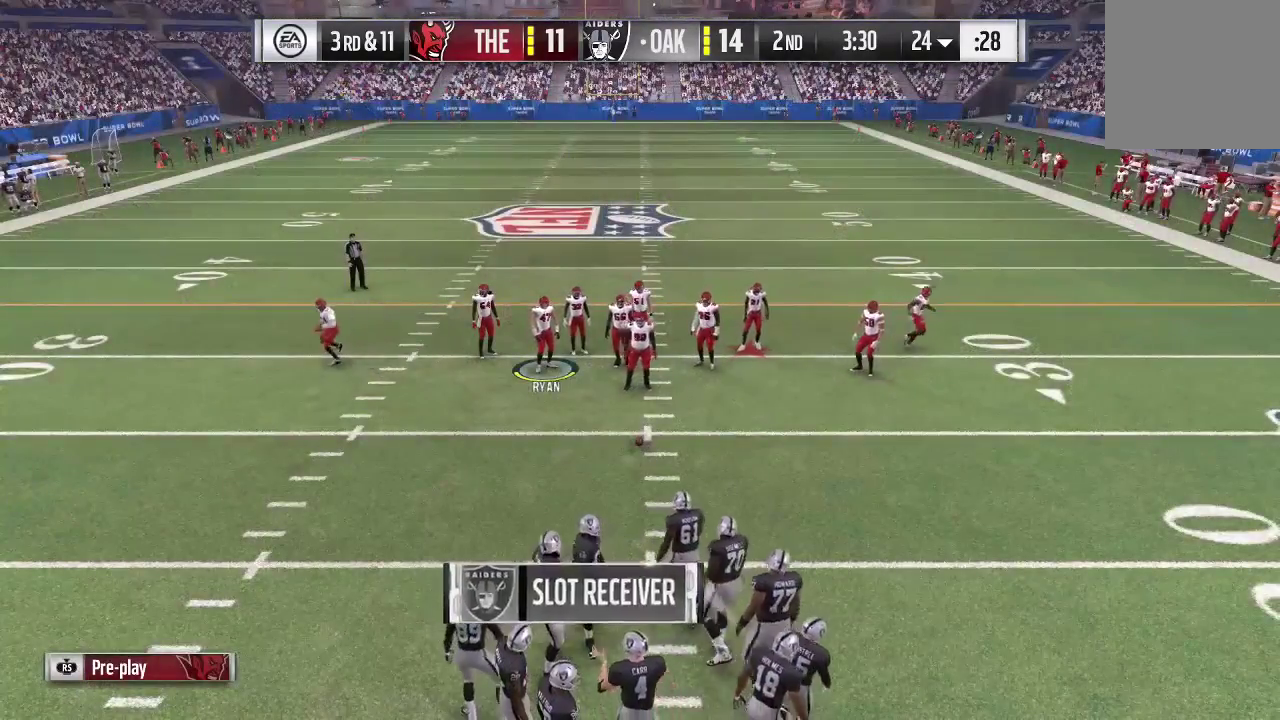
{"dt_ms": 300, "buttons": ["R2"], "left_stick": "center", "right_stick": "center", "events": []}
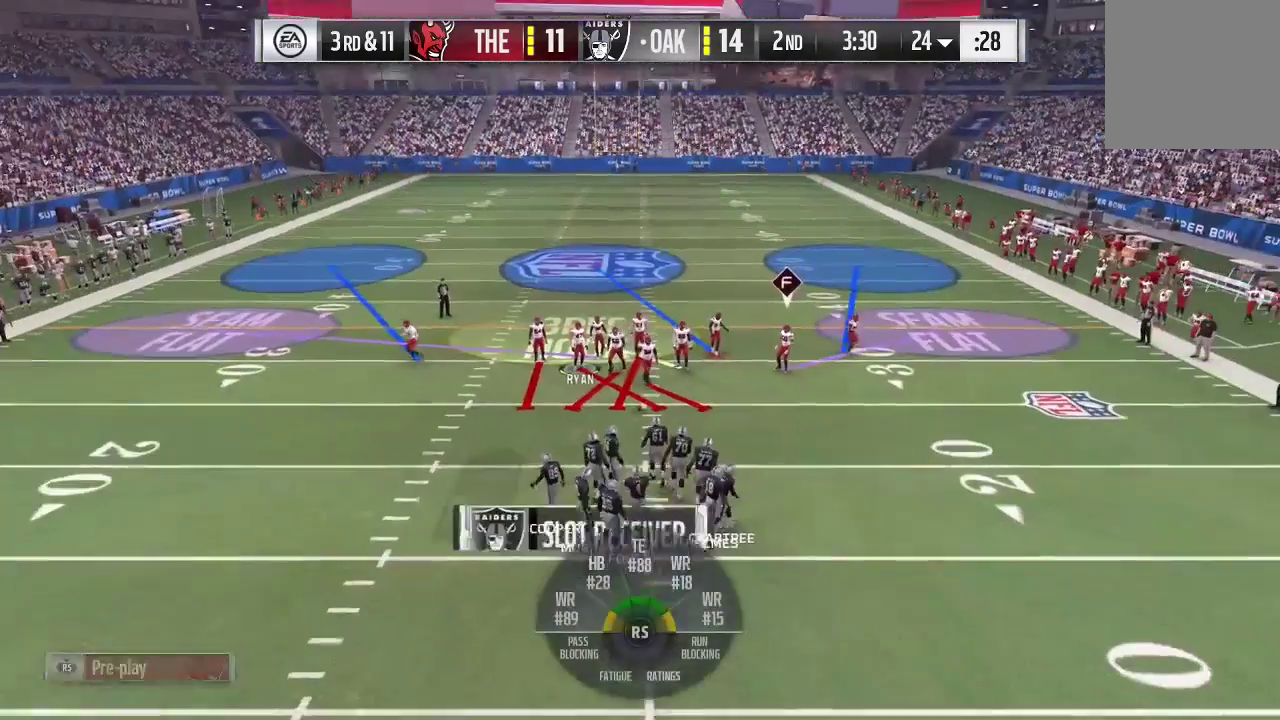
{"dt_ms": 700, "buttons": ["R2"], "left_stick": "center", "right_stick": "center", "events": []}
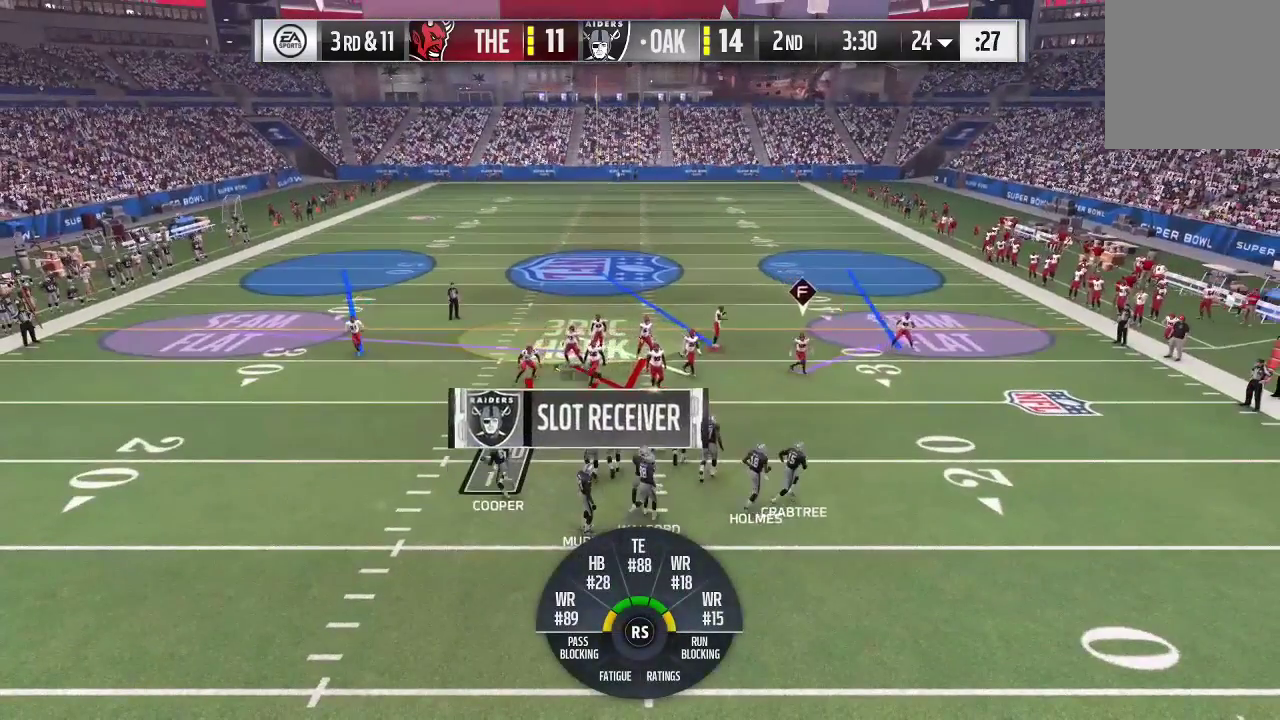
{"dt_ms": 500, "buttons": ["R2"], "left_stick": "center", "right_stick": "center", "events": []}
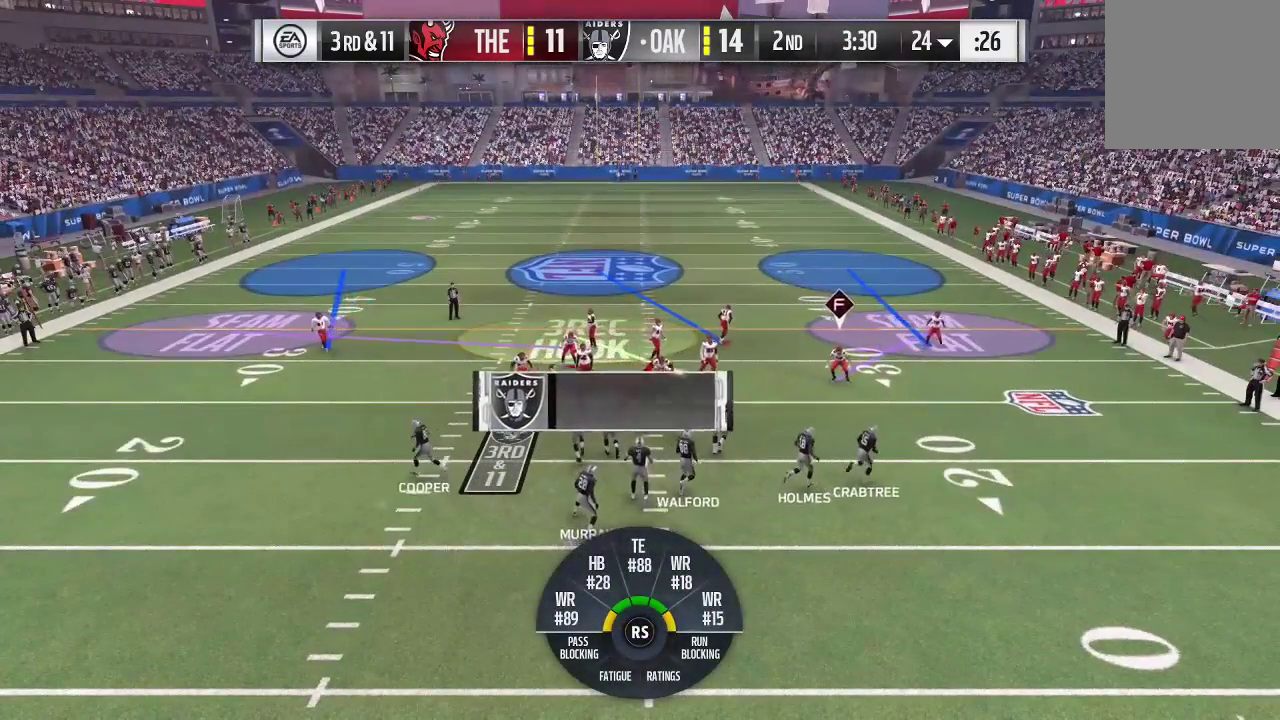
{"dt_ms": 500, "buttons": ["R2"], "left_stick": "center", "right_stick": "center", "events": []}
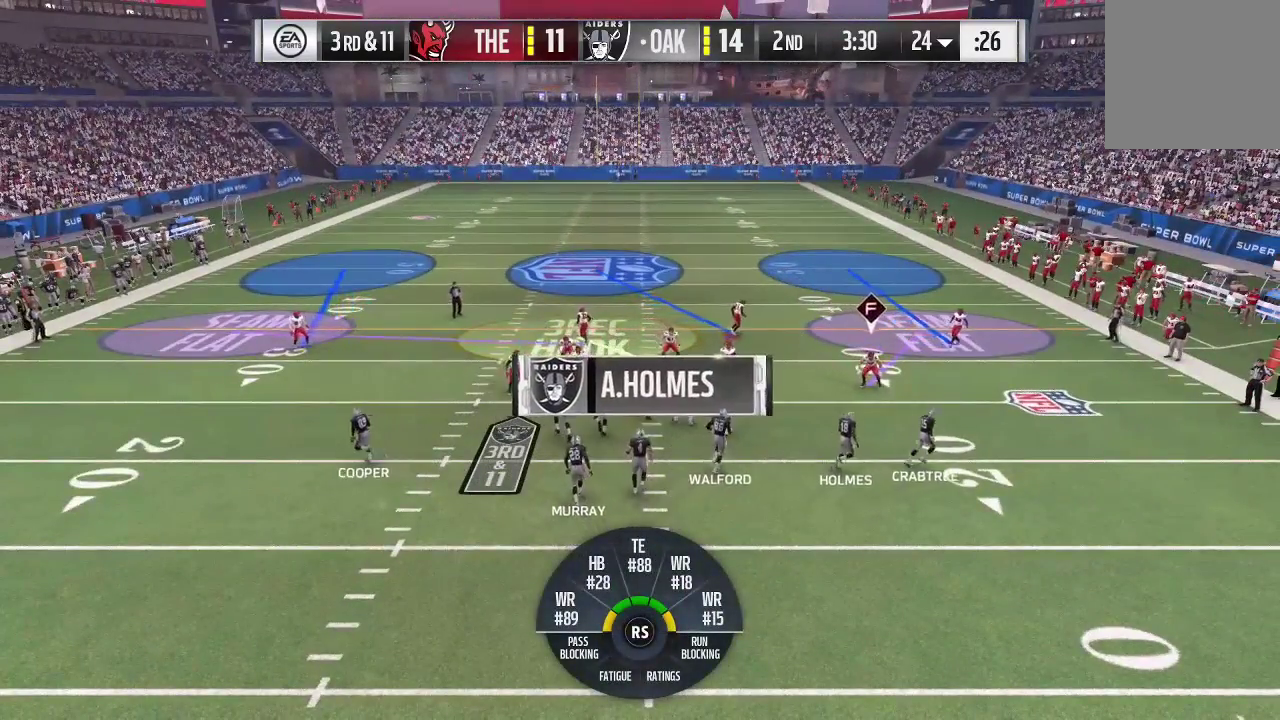
{"dt_ms": 500, "buttons": ["R2"], "left_stick": "center", "right_stick": "center", "events": []}
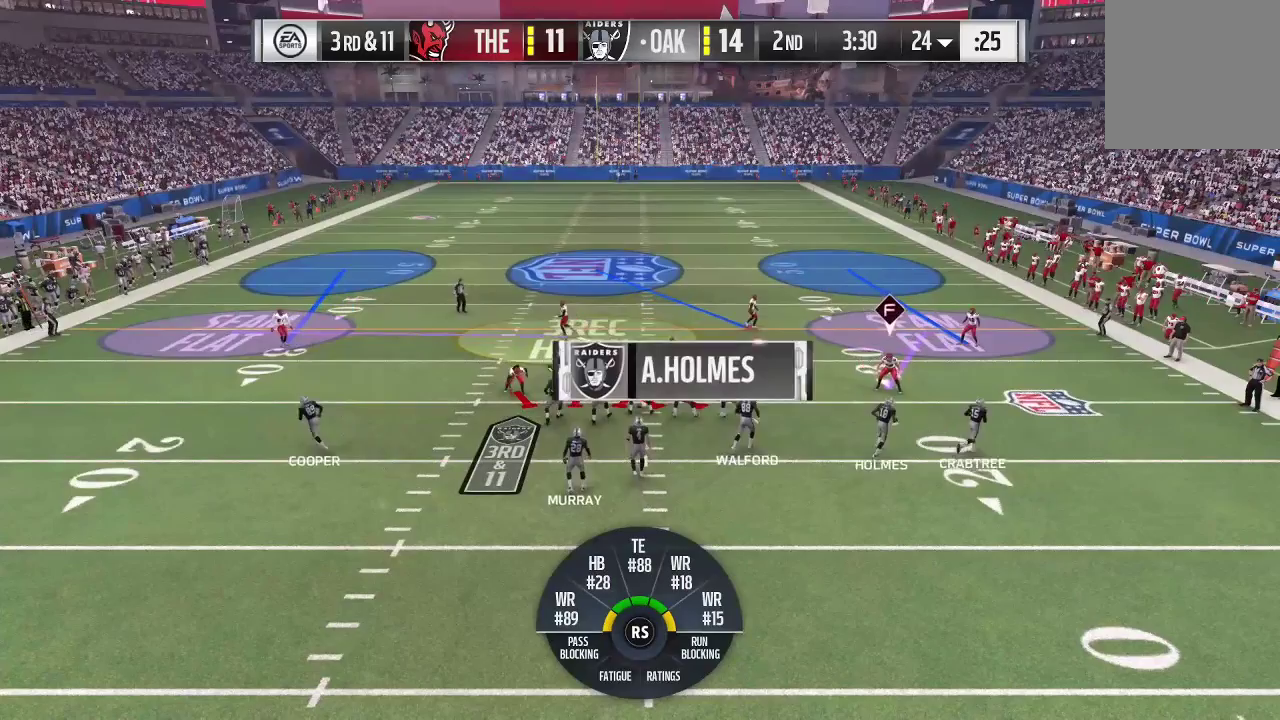
{"dt_ms": 500, "buttons": ["R2"], "left_stick": "center", "right_stick": "center", "events": []}
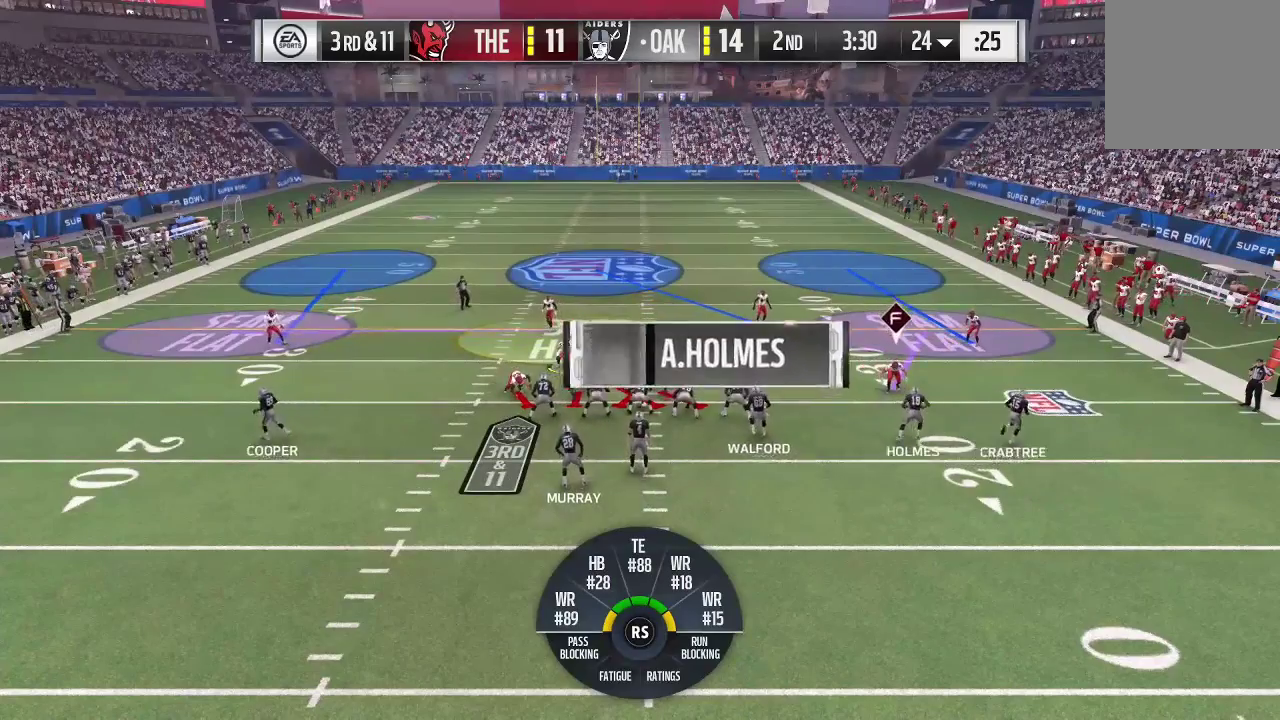
{"dt_ms": 600, "buttons": [], "left_stick": "center", "right_stick": "center", "events": [[367, "R2", "up"]]}
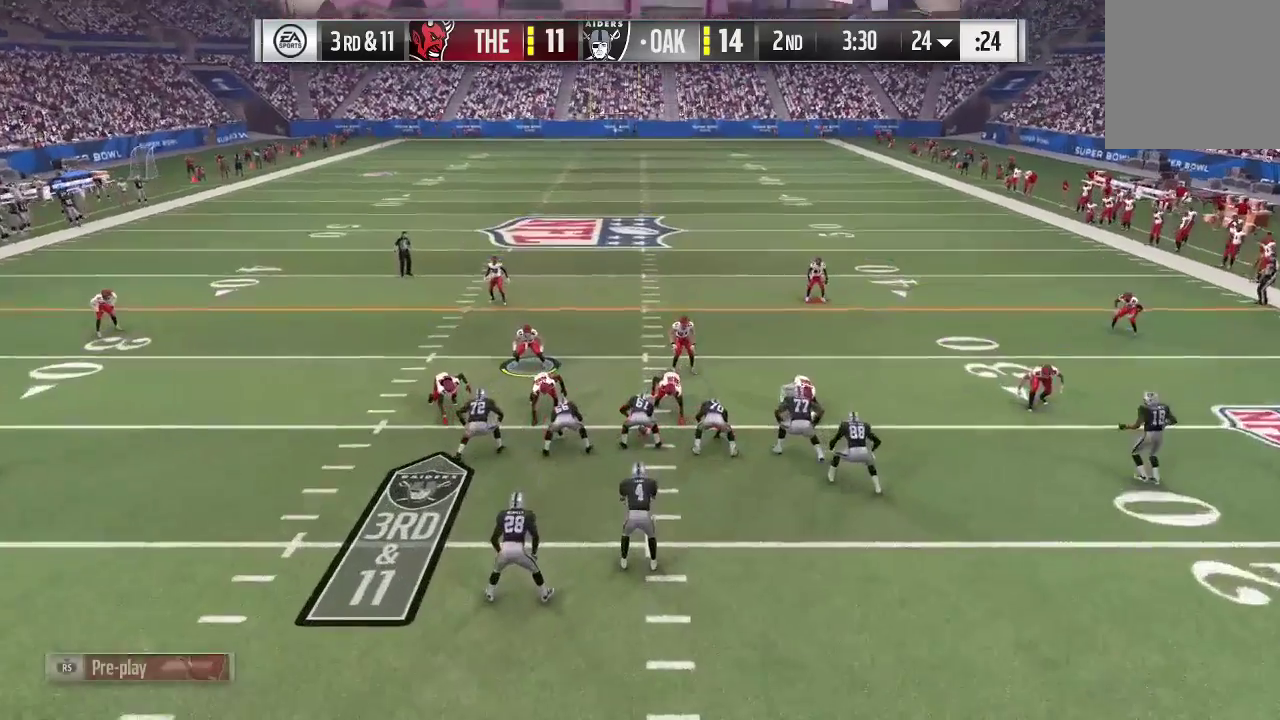
{"dt_ms": 400, "buttons": [], "left_stick": "center", "right_stick": "center", "events": []}
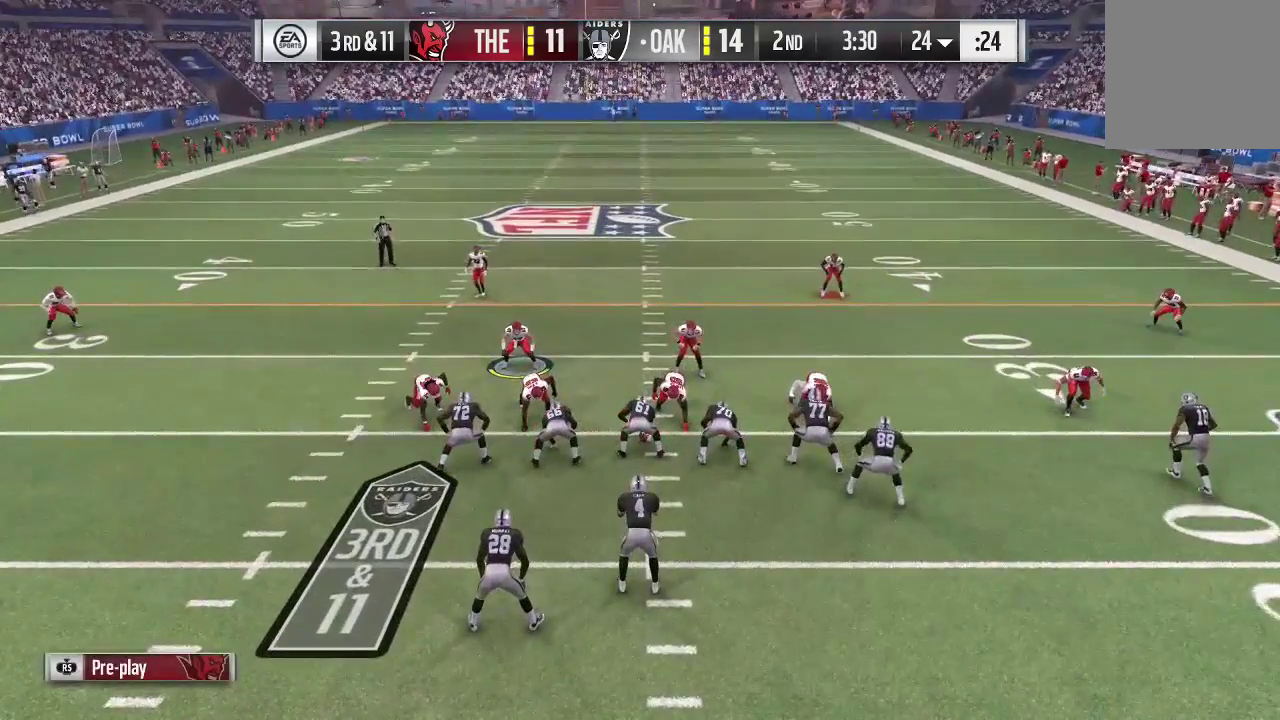
{"dt_ms": 500, "buttons": ["R2"], "left_stick": "center", "right_stick": "center", "events": [[267, "R2", "down"]]}